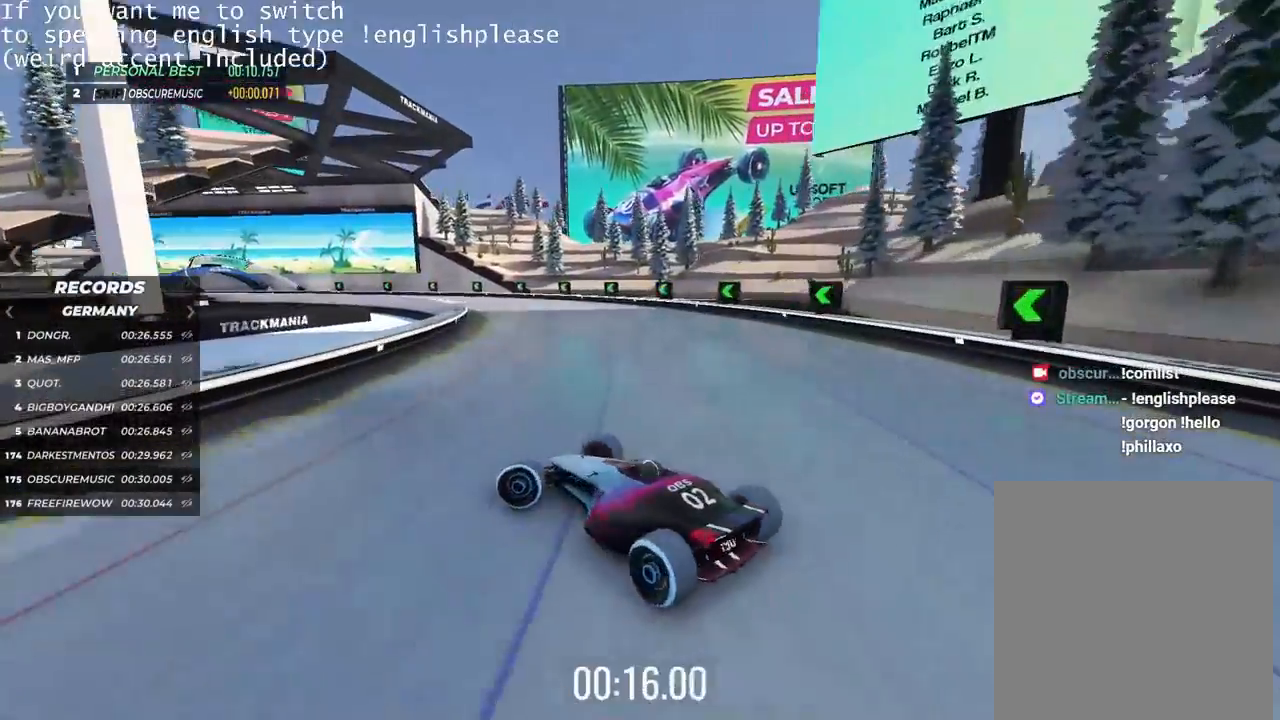
Gameplay with keyboard; each line is a JSON object with the keys held at the frame after it. "events" lists presses ("down") and releases ("up") of "down", "left", "right" and "up" between this image and that frame as [ms after this image, input, new state], when the widget could be followed in between. No other keys are recorded. Mouse input is not recorded.
{"keys": ["right", "up"], "events": [[33, "left", "up"], [267, "right", "down"]]}
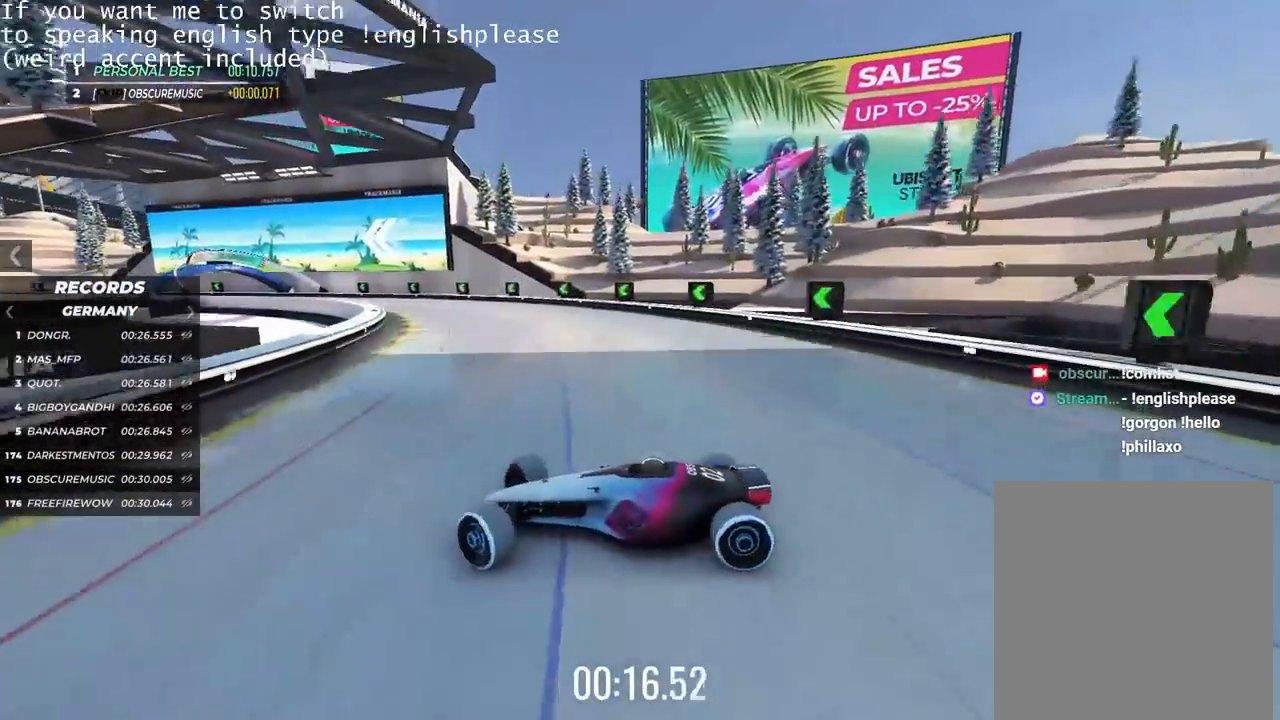
{"keys": ["right", "up"], "events": []}
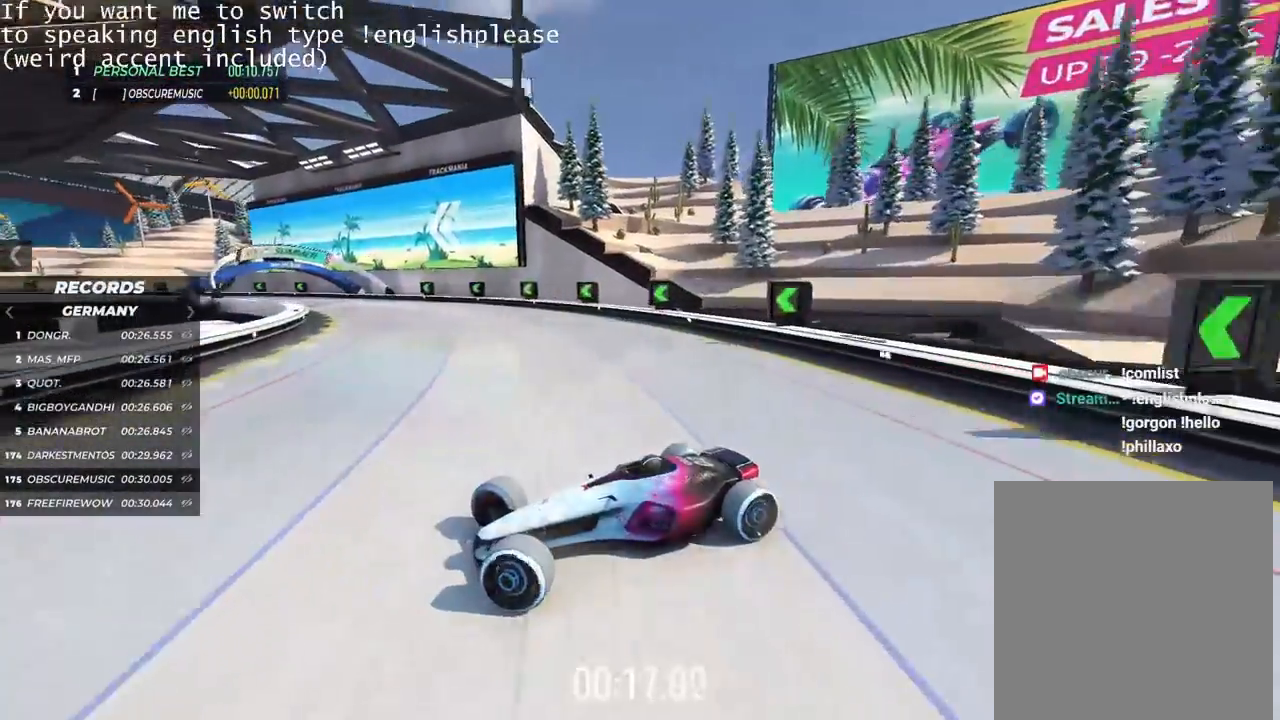
{"keys": ["right", "up"], "events": []}
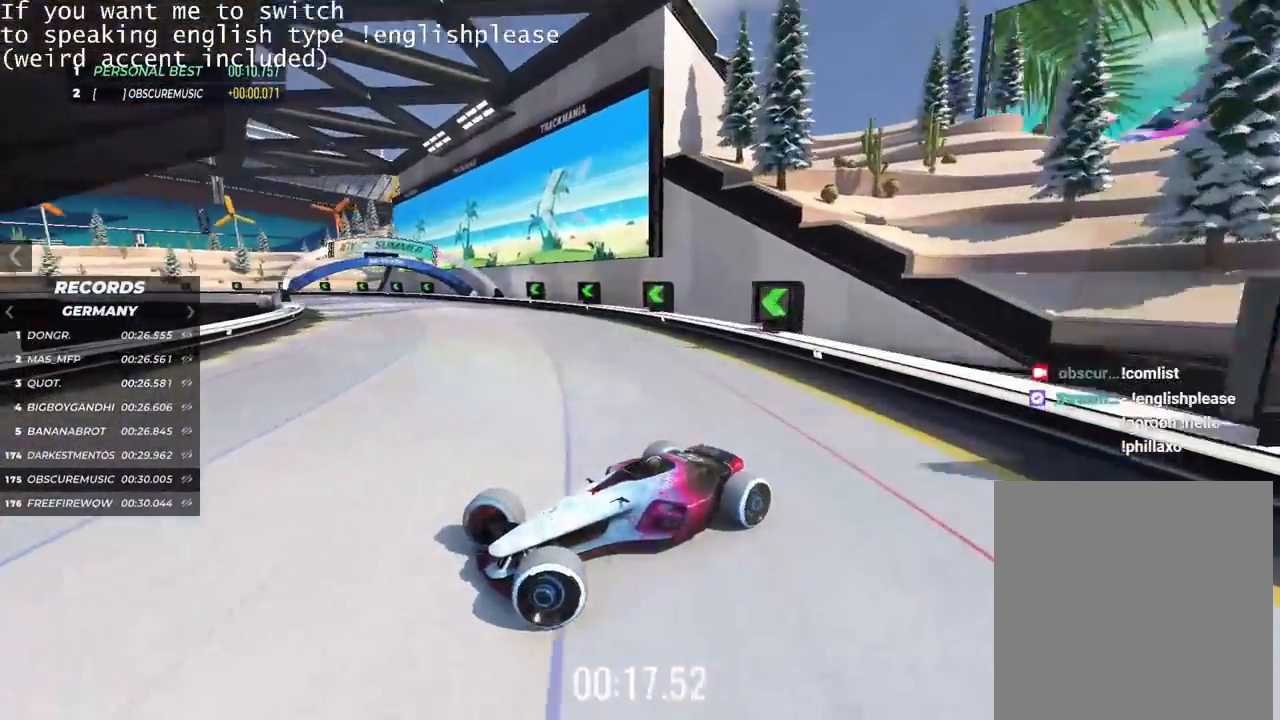
{"keys": ["right", "up"], "events": []}
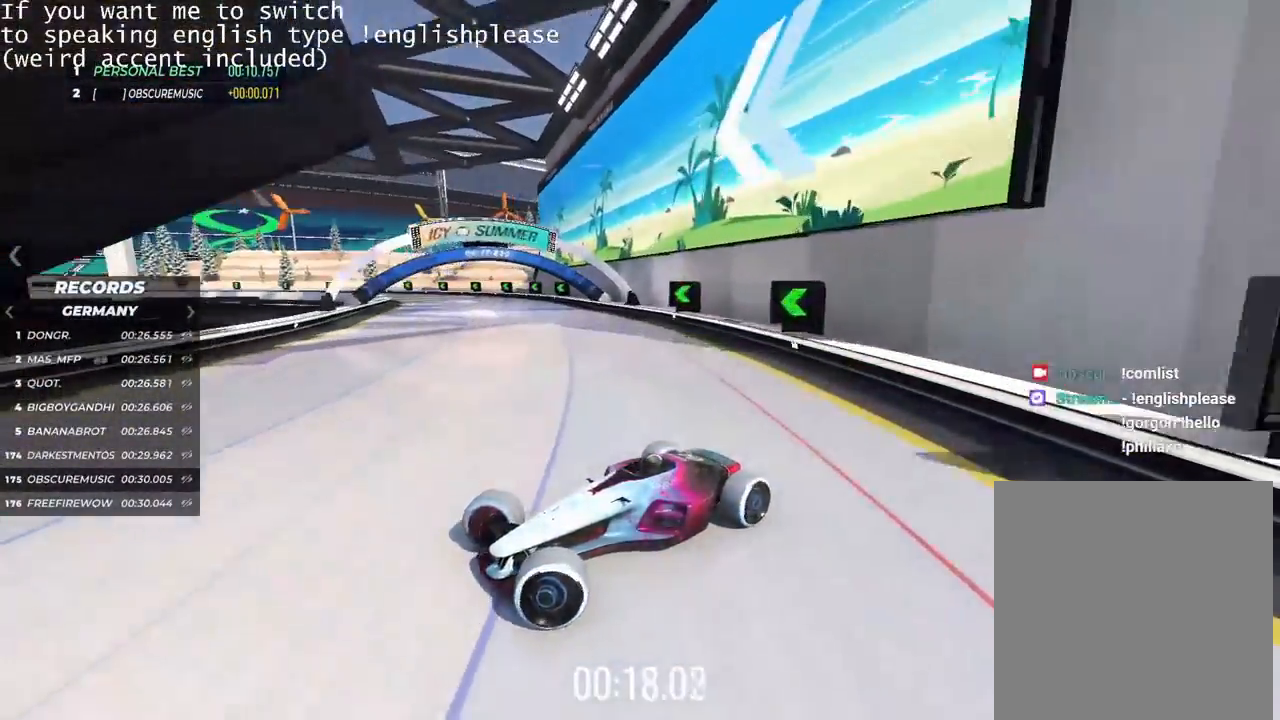
{"keys": ["right"], "events": [[317, "up", "up"]]}
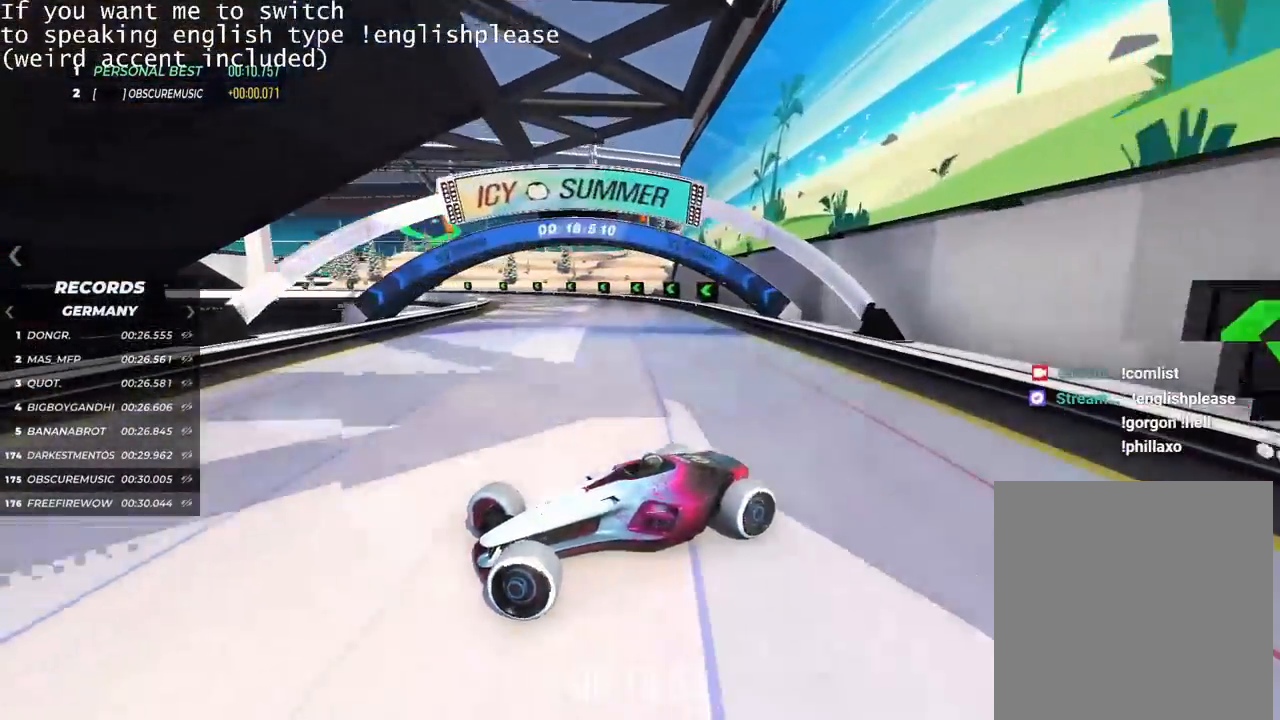
{"keys": ["left", "up"], "events": [[317, "up", "down"], [400, "right", "up"], [433, "left", "down"]]}
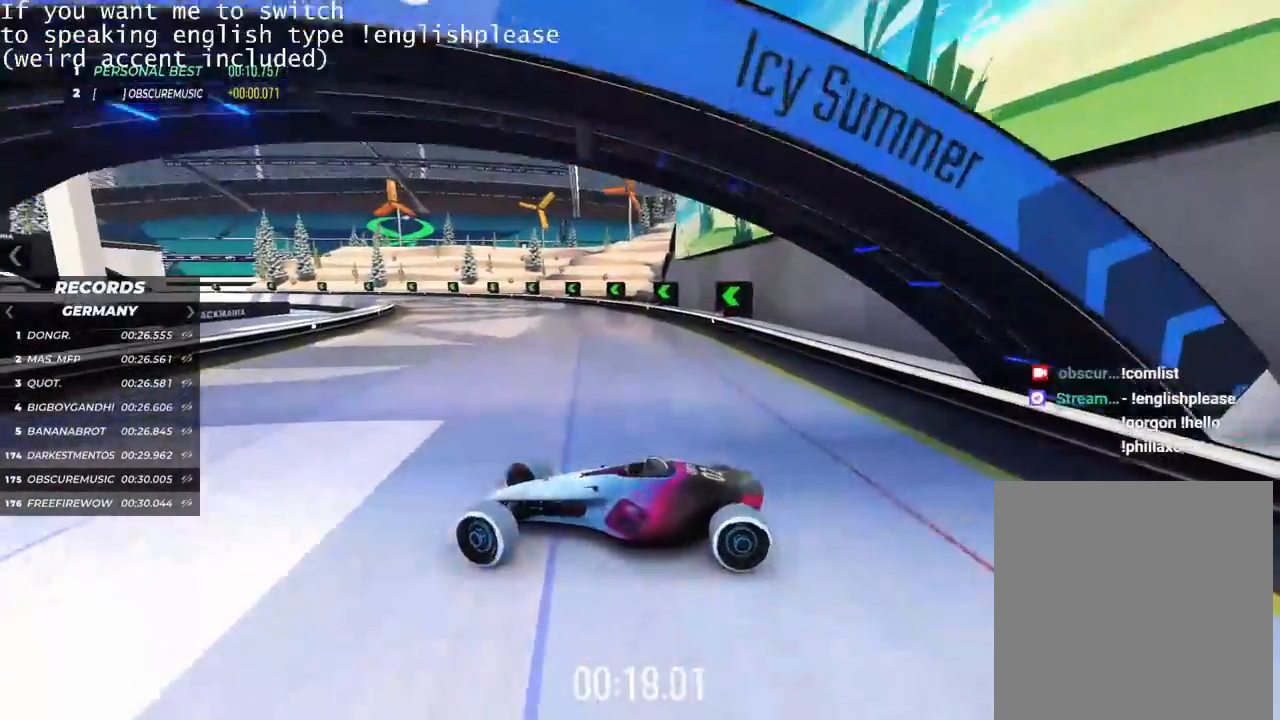
{"keys": ["left", "up"], "events": [[234, "left", "up"], [317, "left", "down"]]}
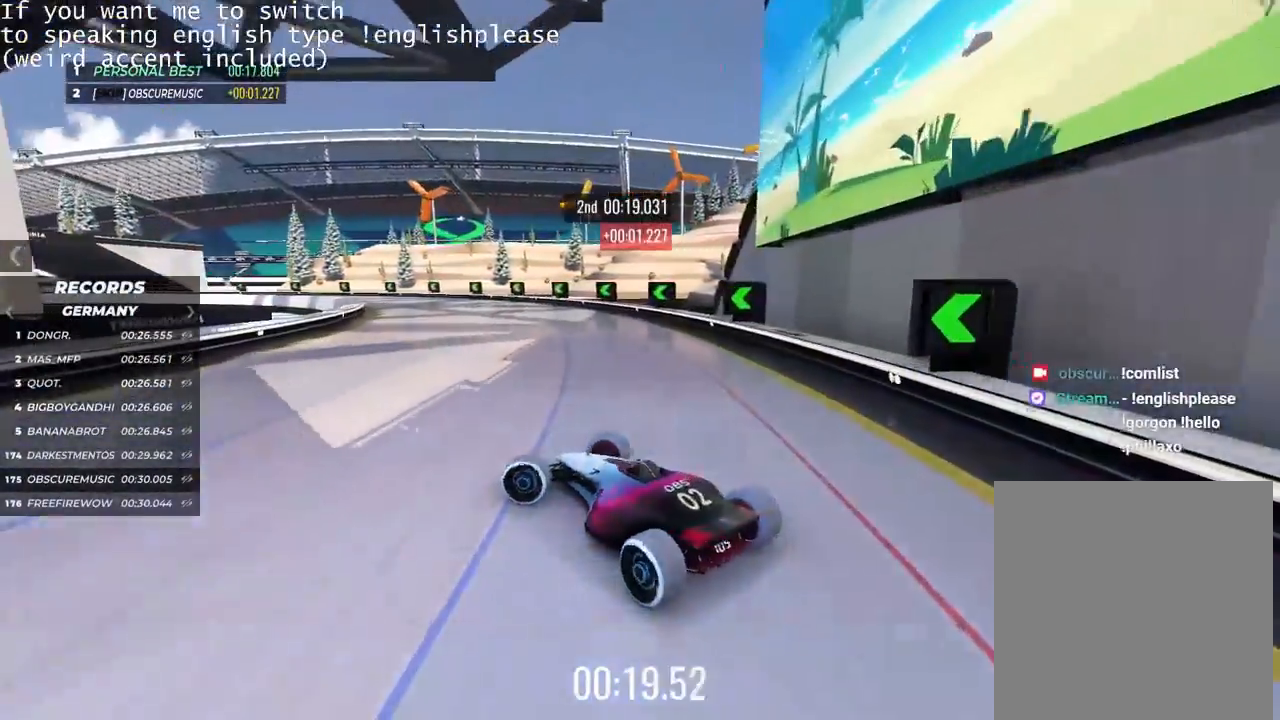
{"keys": ["up"], "events": [[50, "left", "up"], [100, "left", "down"], [483, "left", "up"]]}
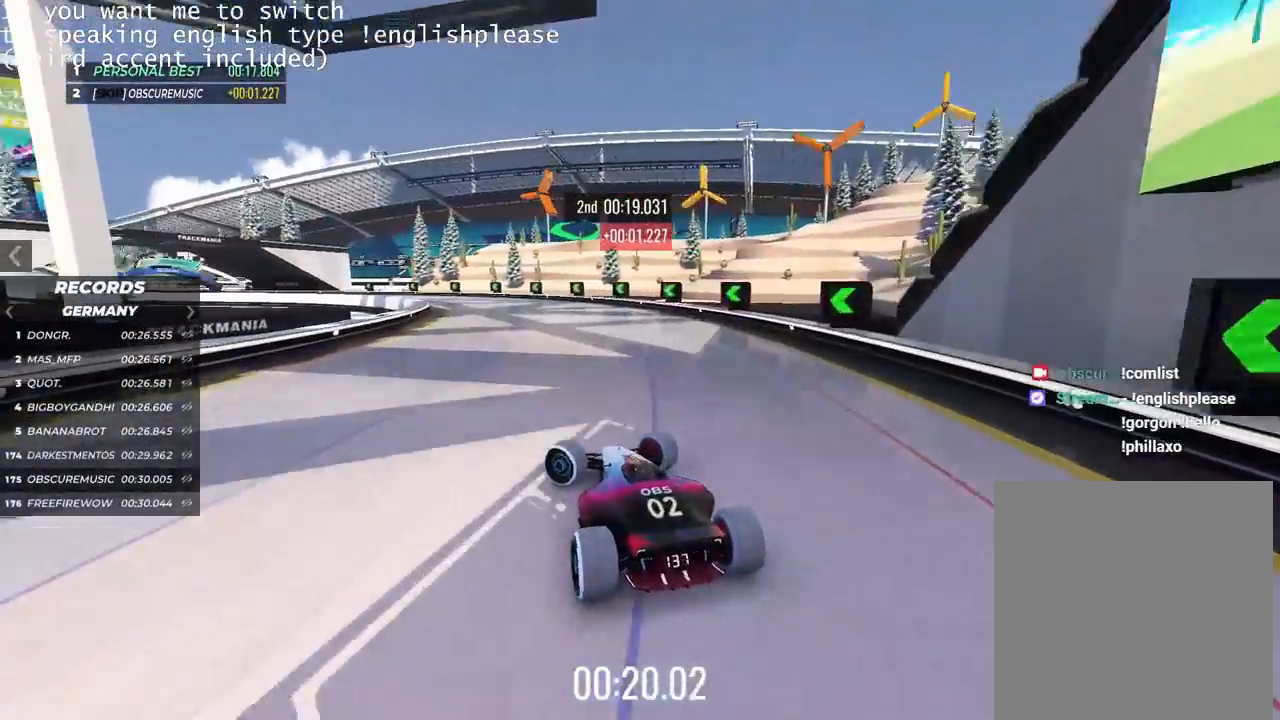
{"keys": ["up"], "events": [[117, "left", "down"], [200, "left", "up"], [284, "left", "down"], [367, "left", "up"]]}
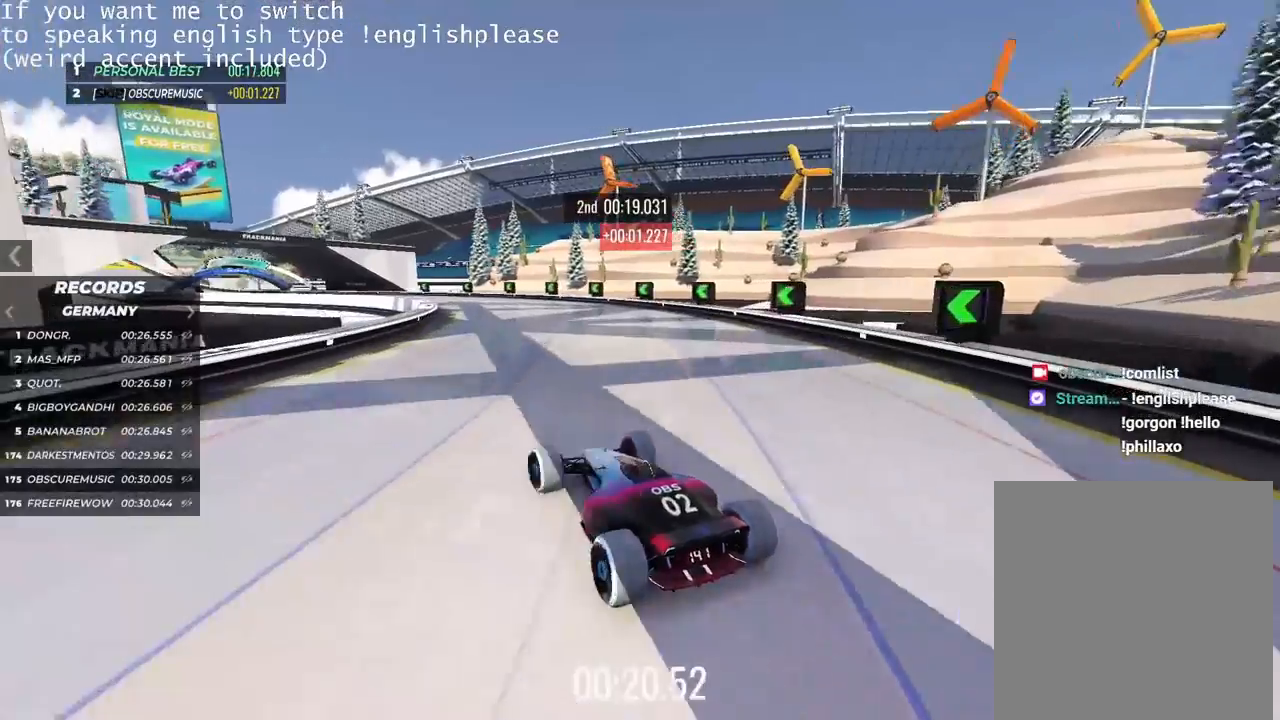
{"keys": ["up"], "events": []}
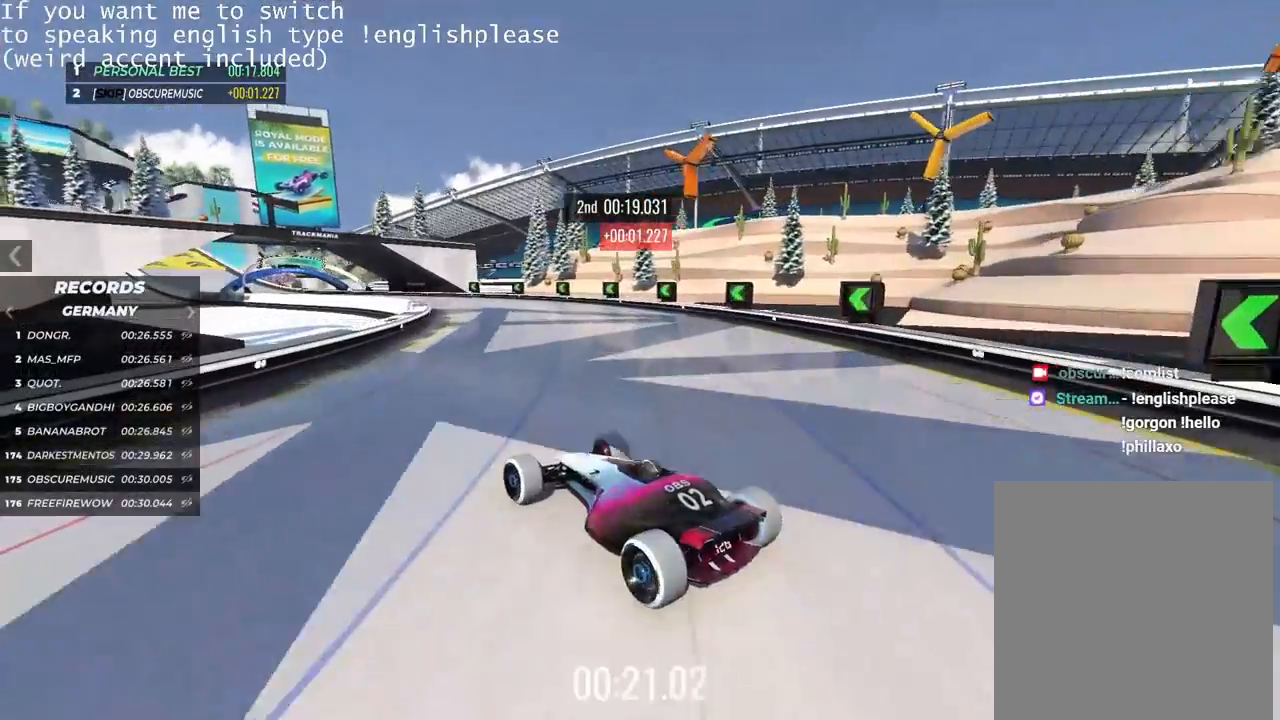
{"keys": []}
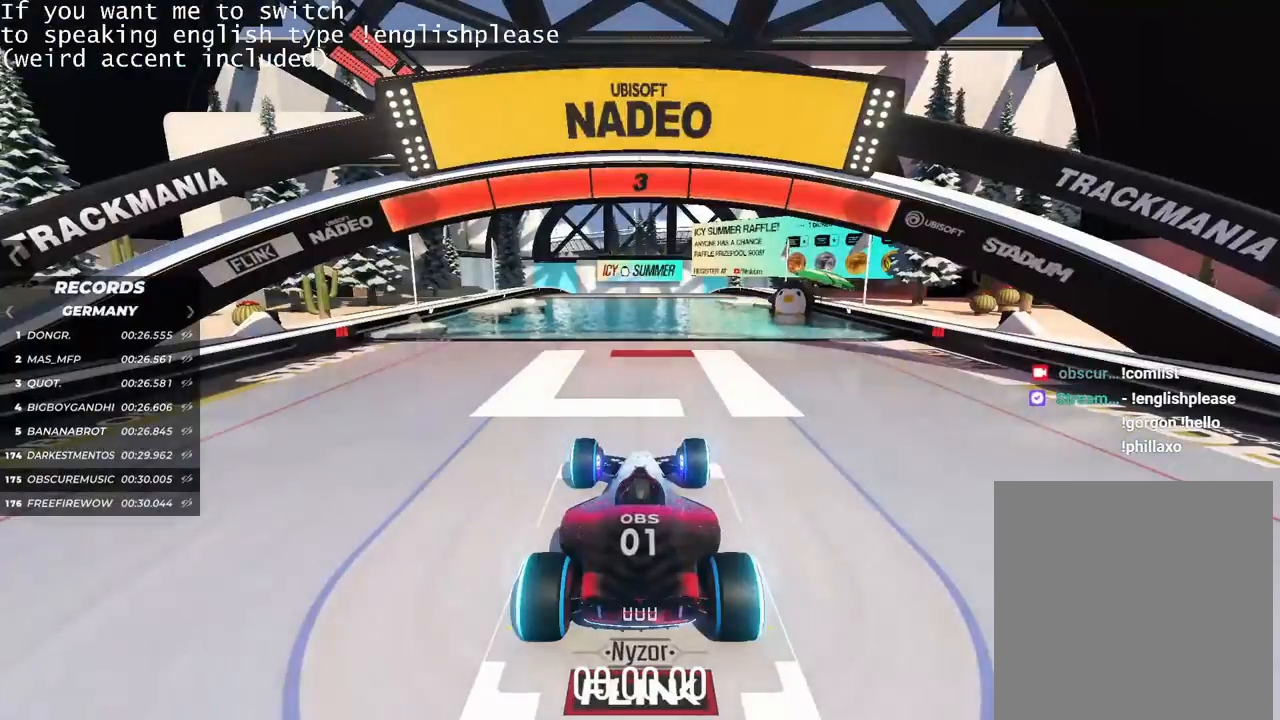
{"keys": [], "events": []}
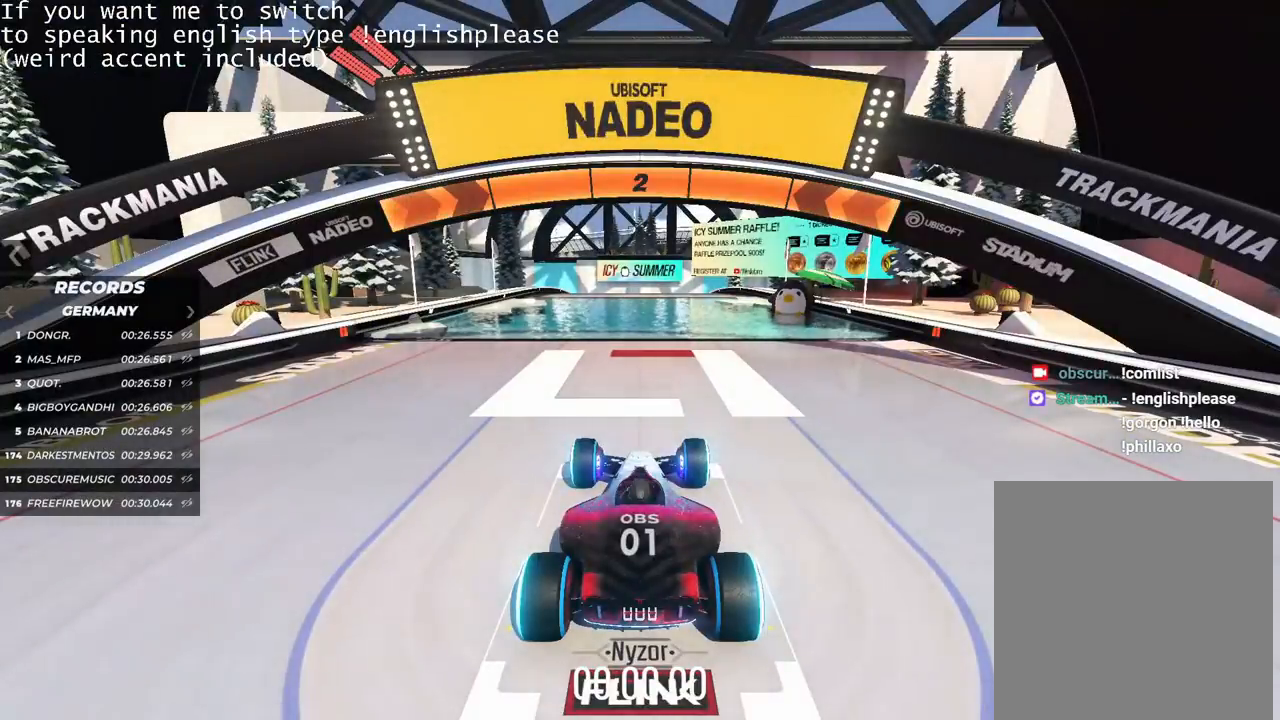
{"keys": [], "events": []}
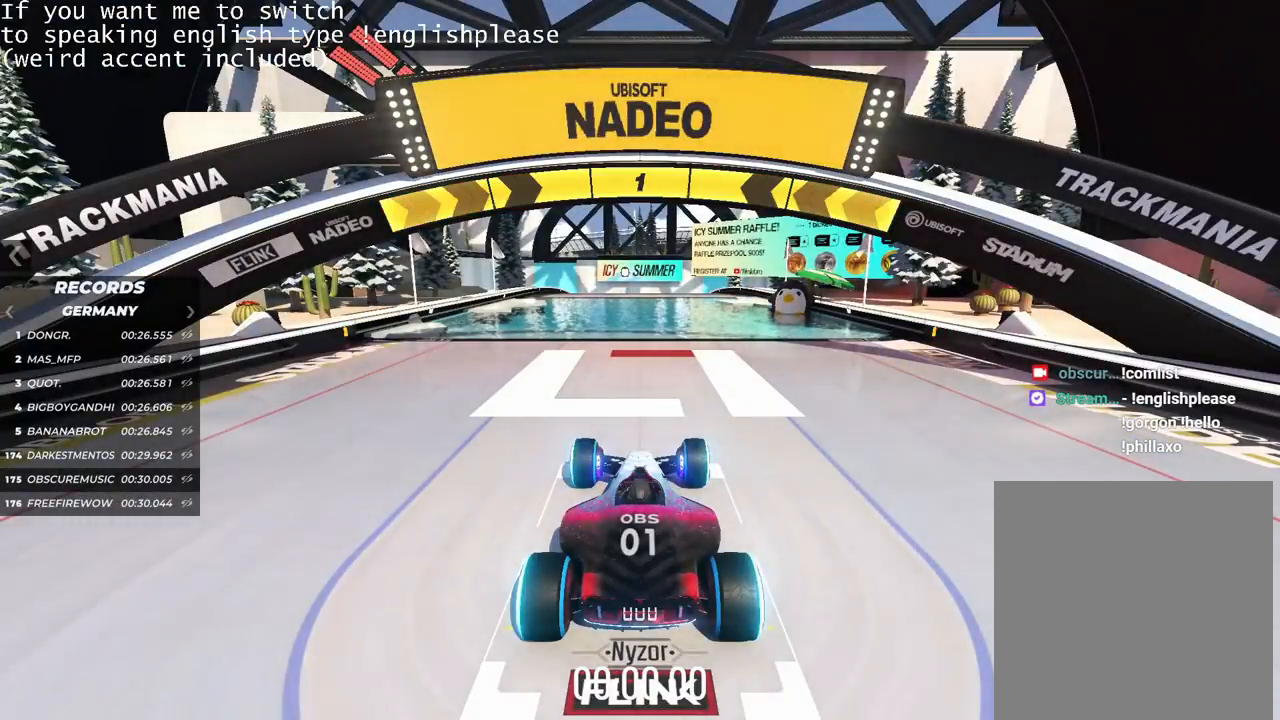
{"keys": ["up"], "events": [[183, "up", "down"]]}
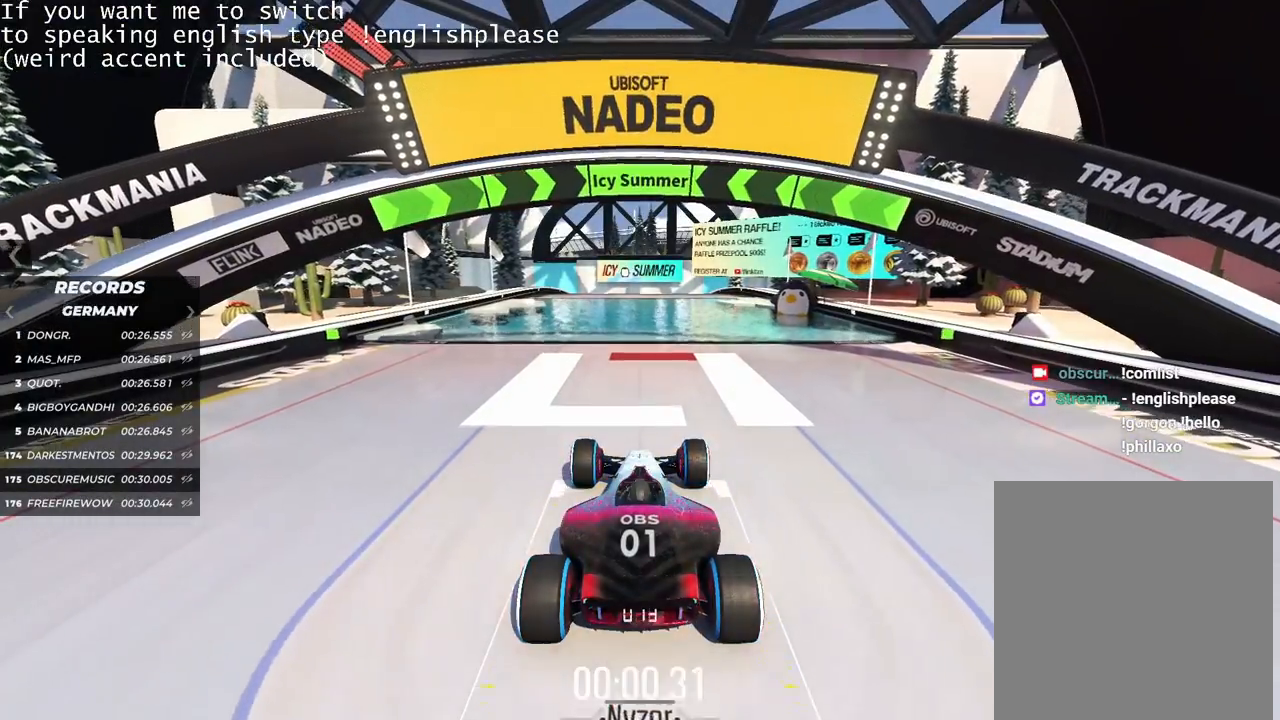
{"keys": ["up"], "events": []}
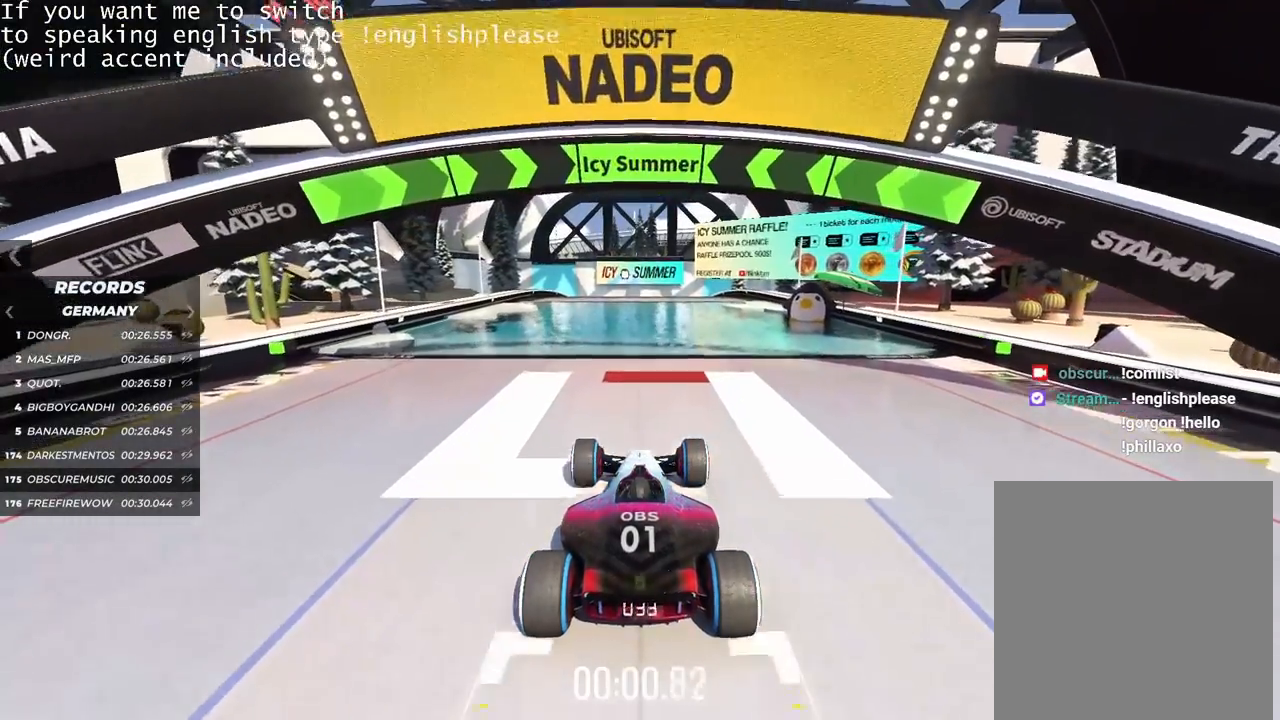
{"keys": ["up"], "events": []}
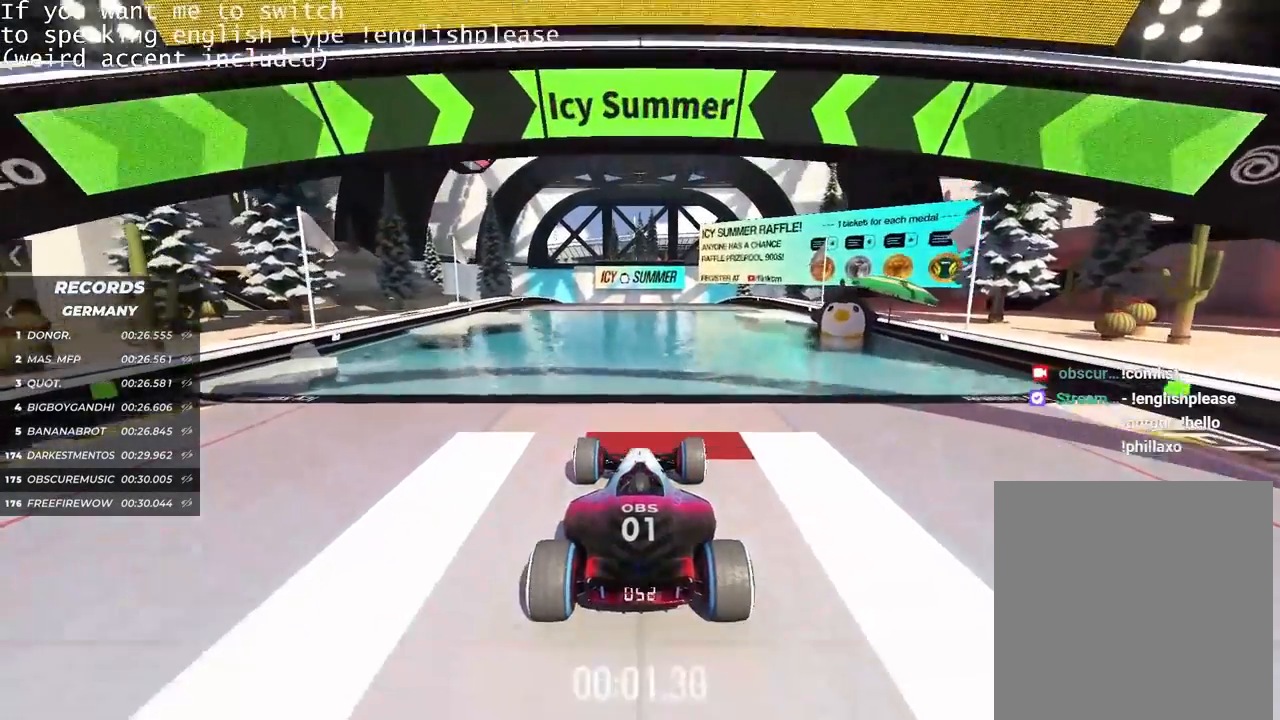
{"keys": ["up"], "events": []}
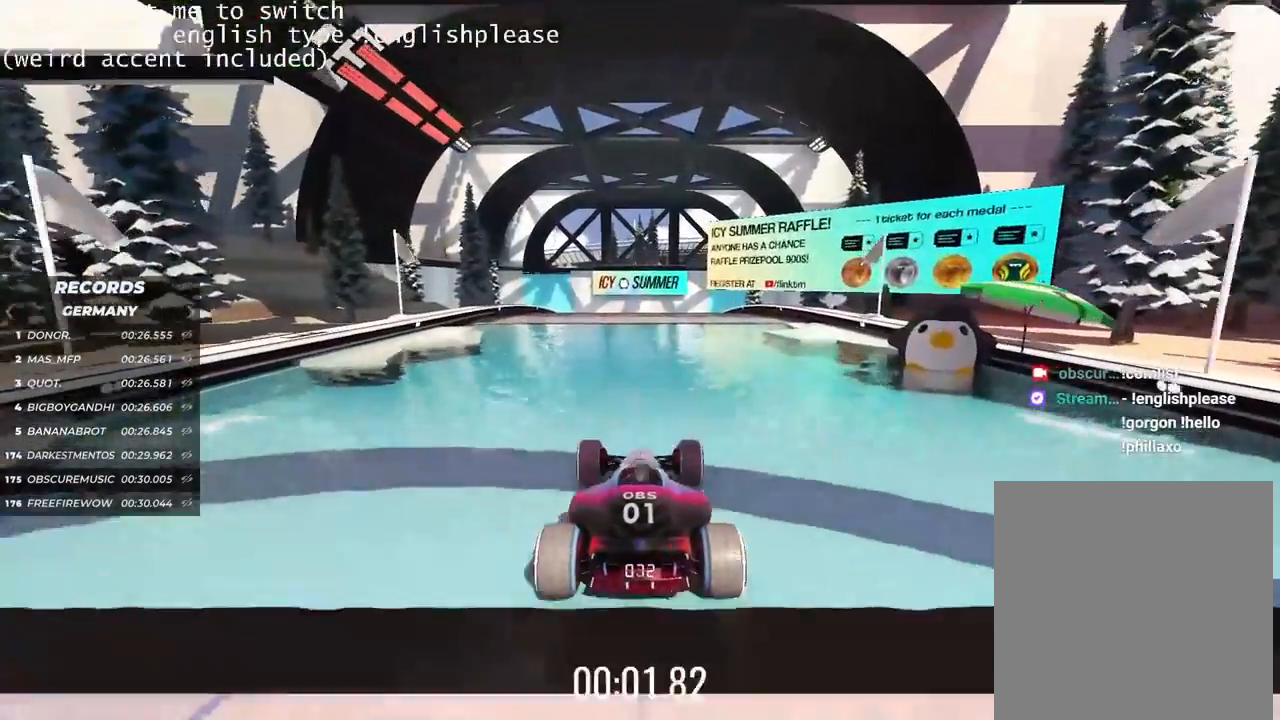
{"keys": ["up"], "events": []}
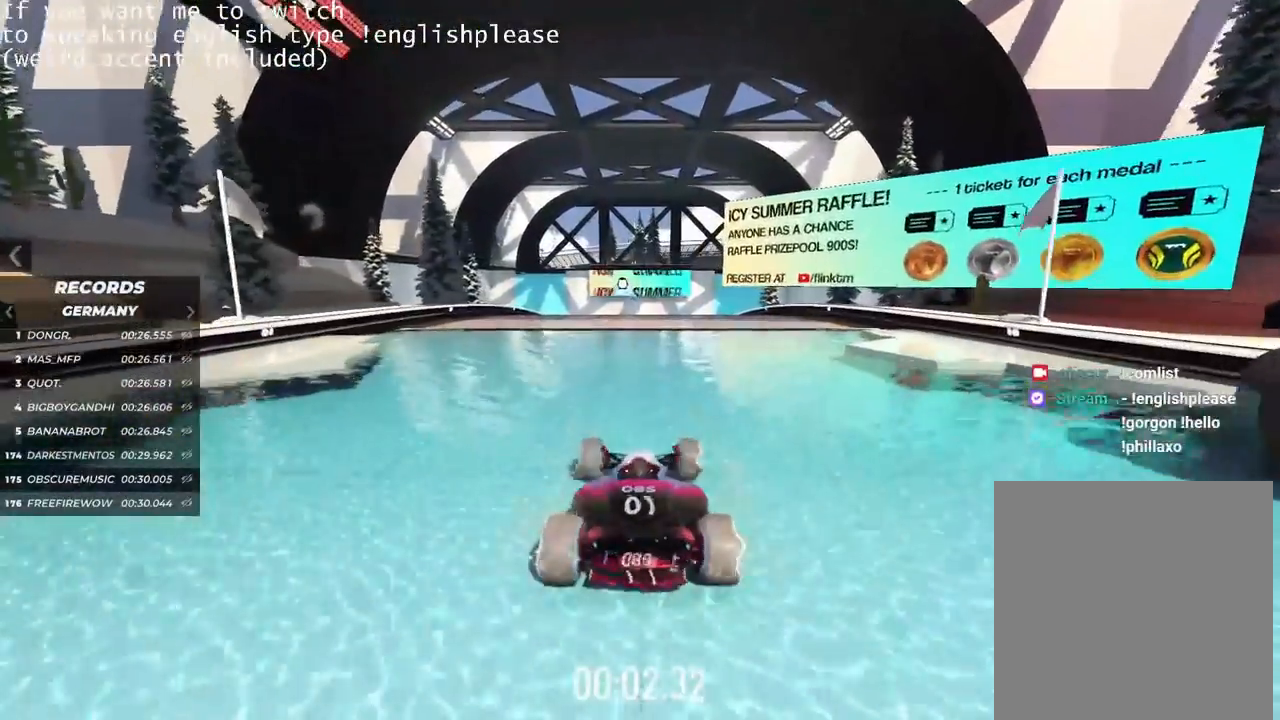
{"keys": ["up"], "events": []}
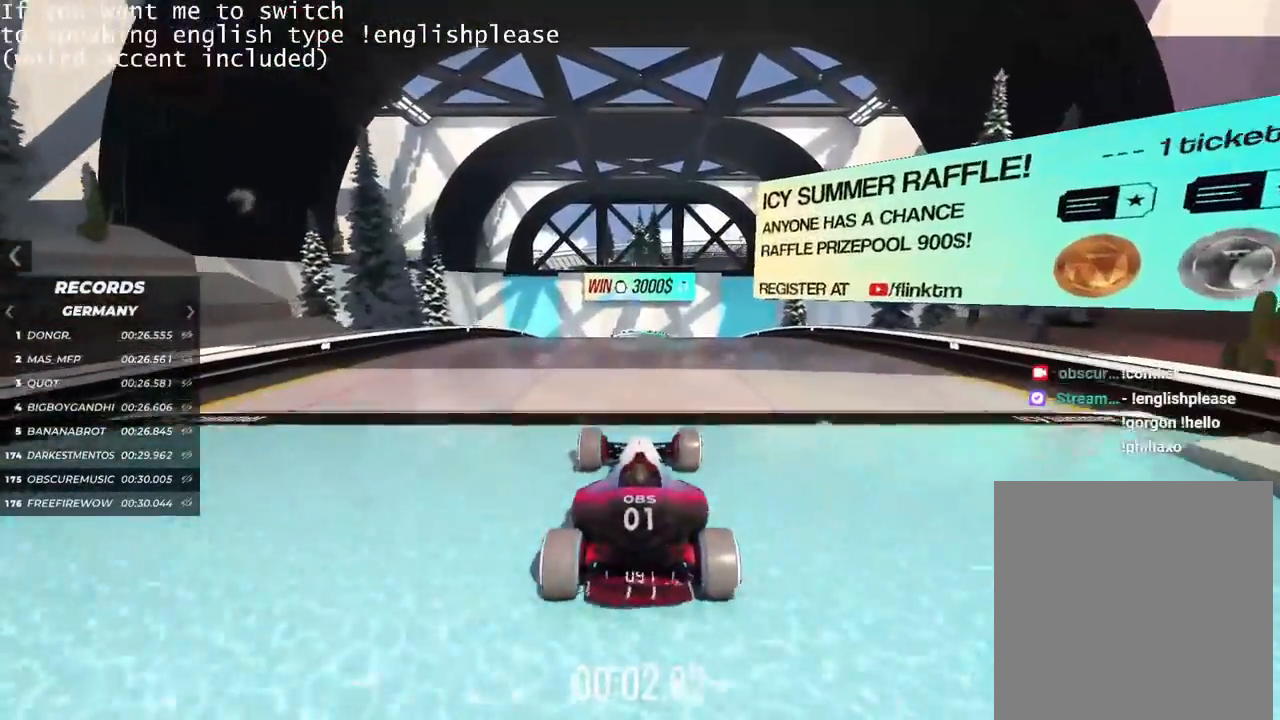
{"keys": ["up"], "events": []}
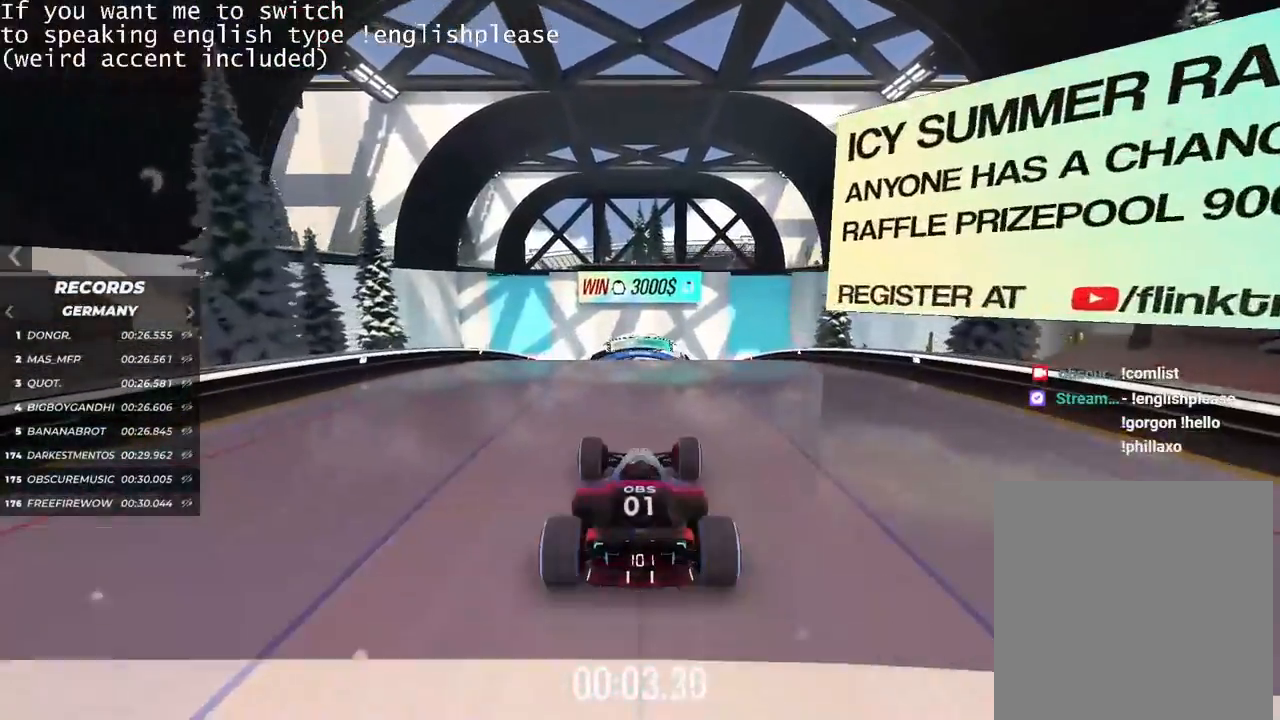
{"keys": ["up"], "events": [[267, "left", "down"], [284, "left", "up"]]}
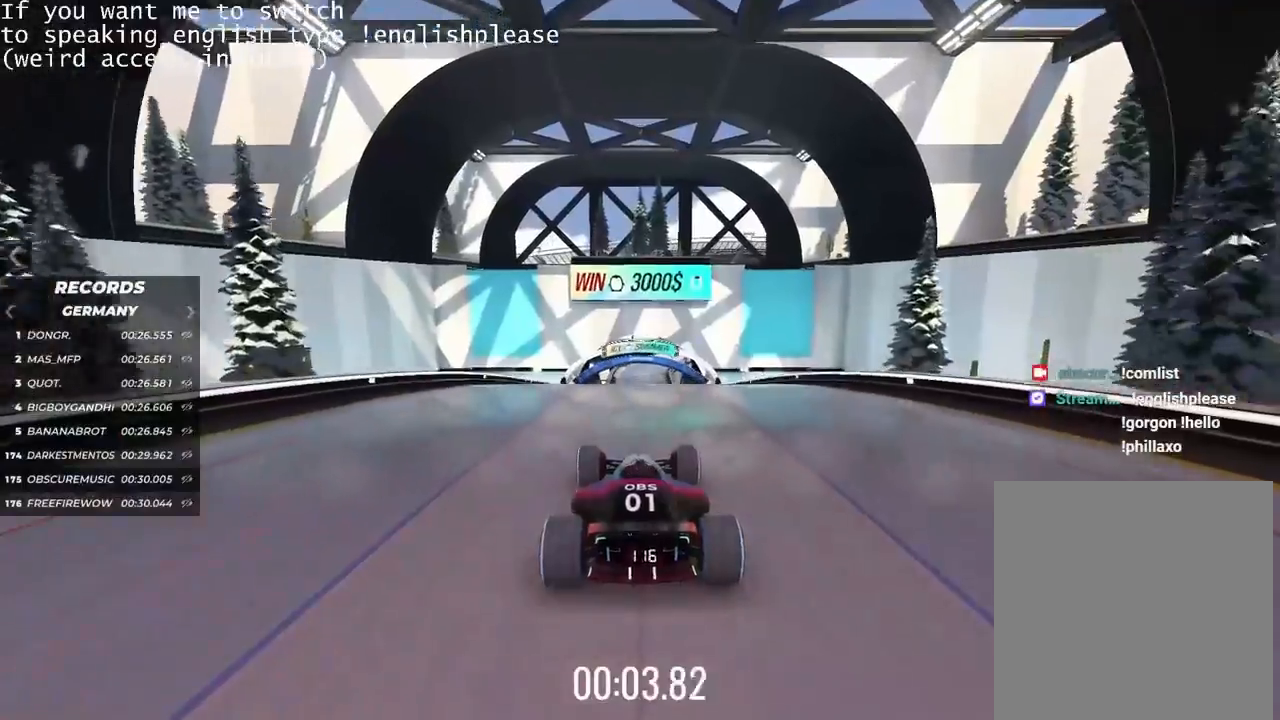
{"keys": ["up"], "events": []}
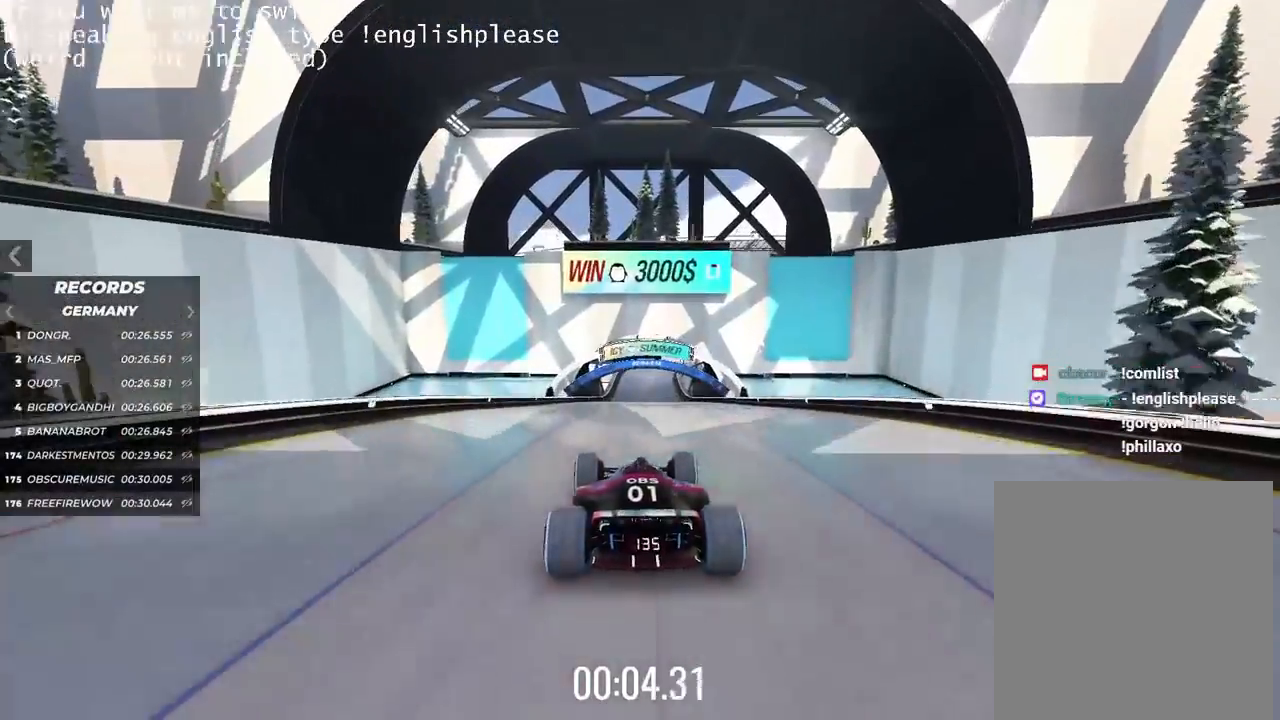
{"keys": ["up"], "events": [[334, "right", "down"], [401, "right", "up"]]}
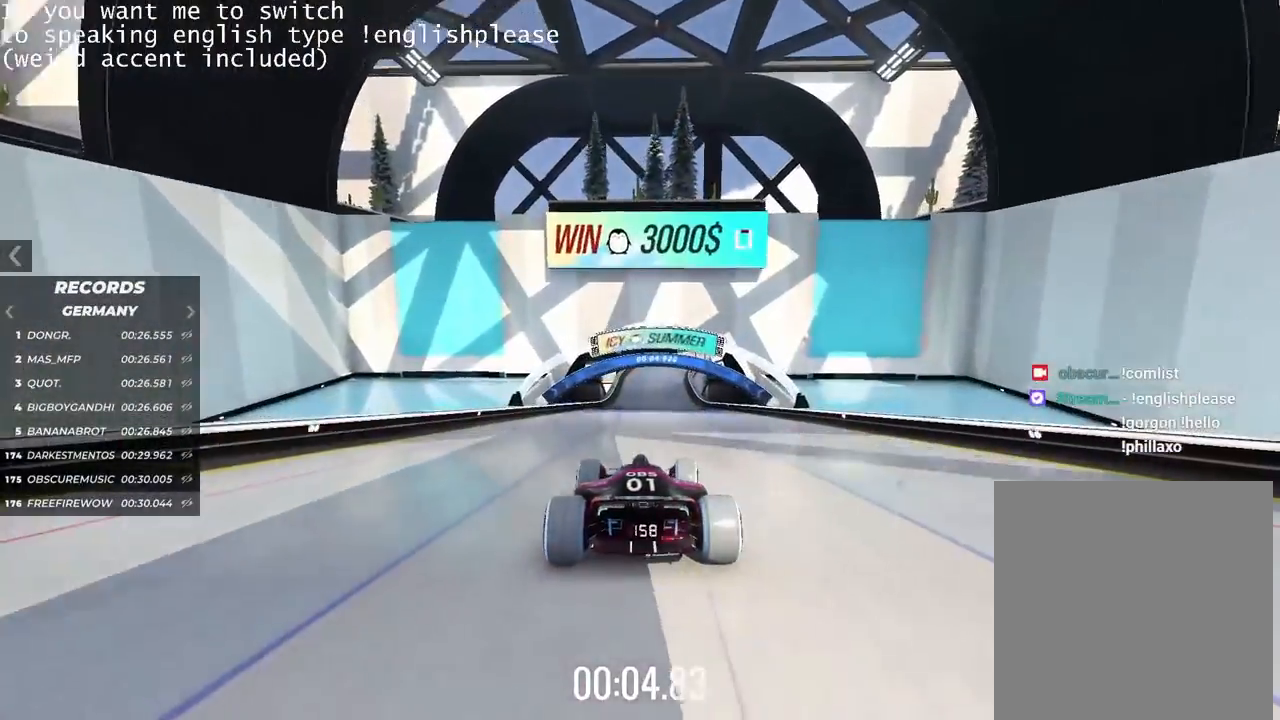
{"keys": ["up"], "events": [[217, "left", "down"], [283, "left", "up"]]}
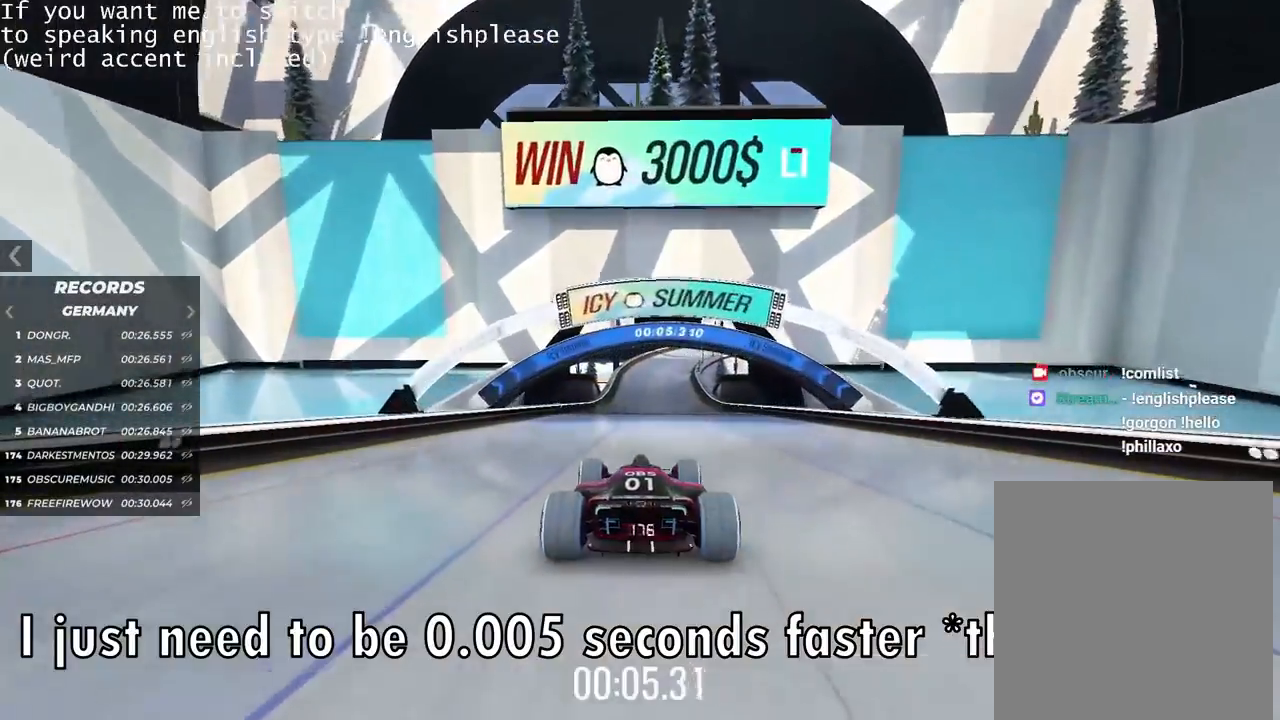
{"keys": ["up"], "events": []}
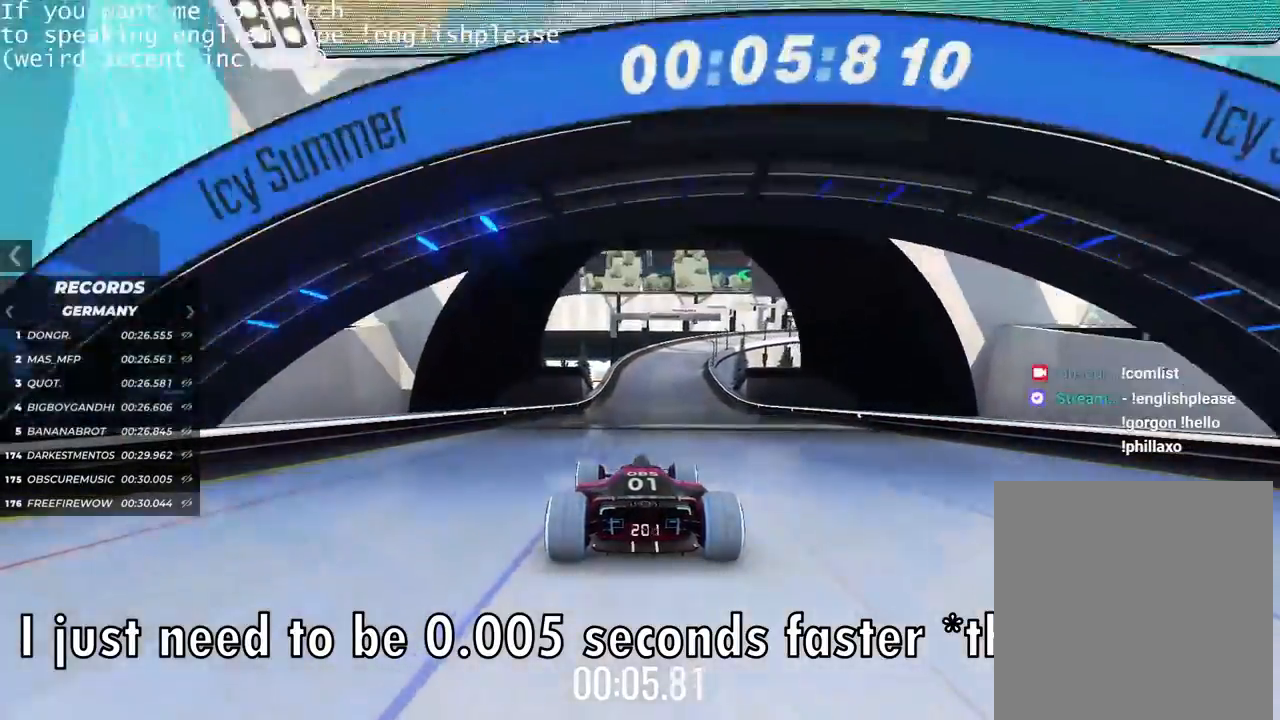
{"keys": ["up"], "events": [[66, "right", "down"], [100, "right", "up"]]}
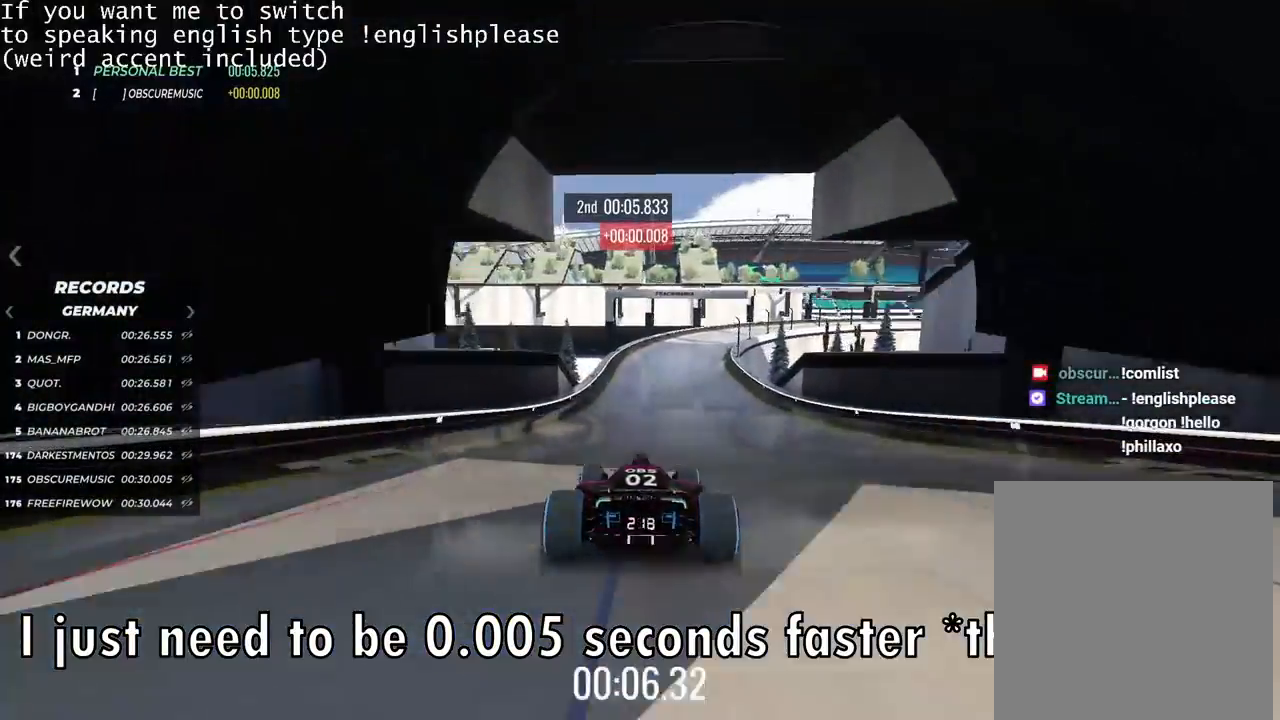
{"keys": ["up"], "events": []}